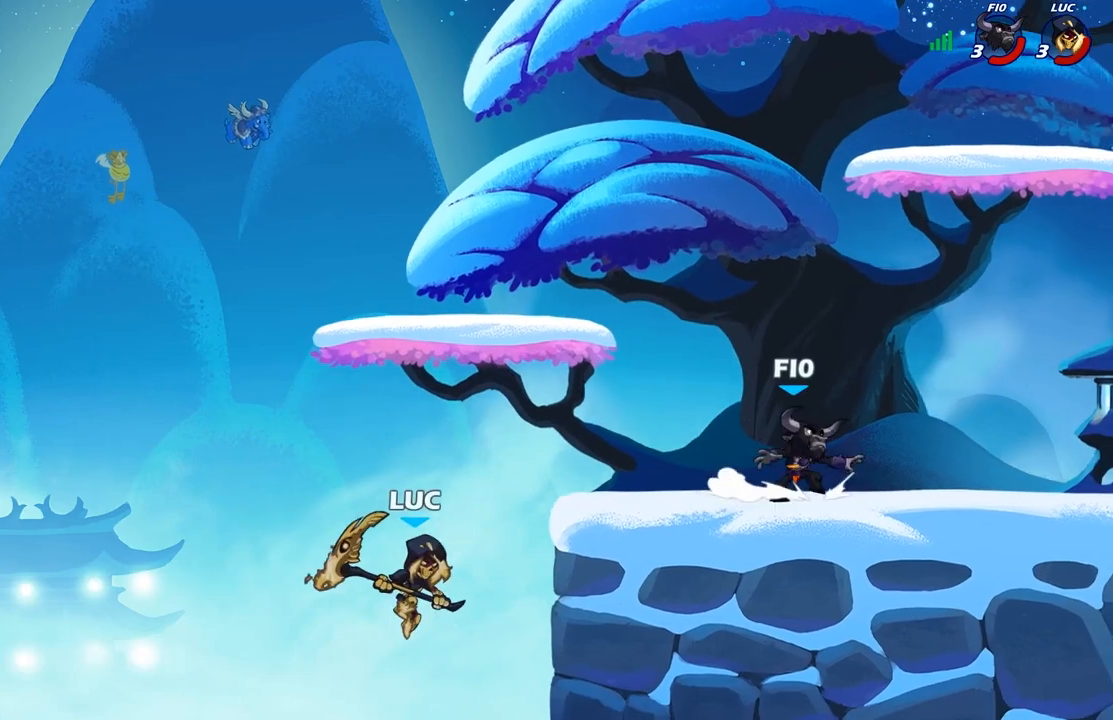
Gameplay with a controller (Xbox layout); each line is a JSON object with the inputs held at the frame after it. "events" lists button and stick changes between this image and that frame as [ms after this image, input, new state], when the widget could be followed in between.
{"buttons": [], "left_stick": "up-right", "right_stick": "center", "events": [[183, "R2", "up"], [183, "left_stick", "up-left"], [350, "left_stick", "up-right"]]}
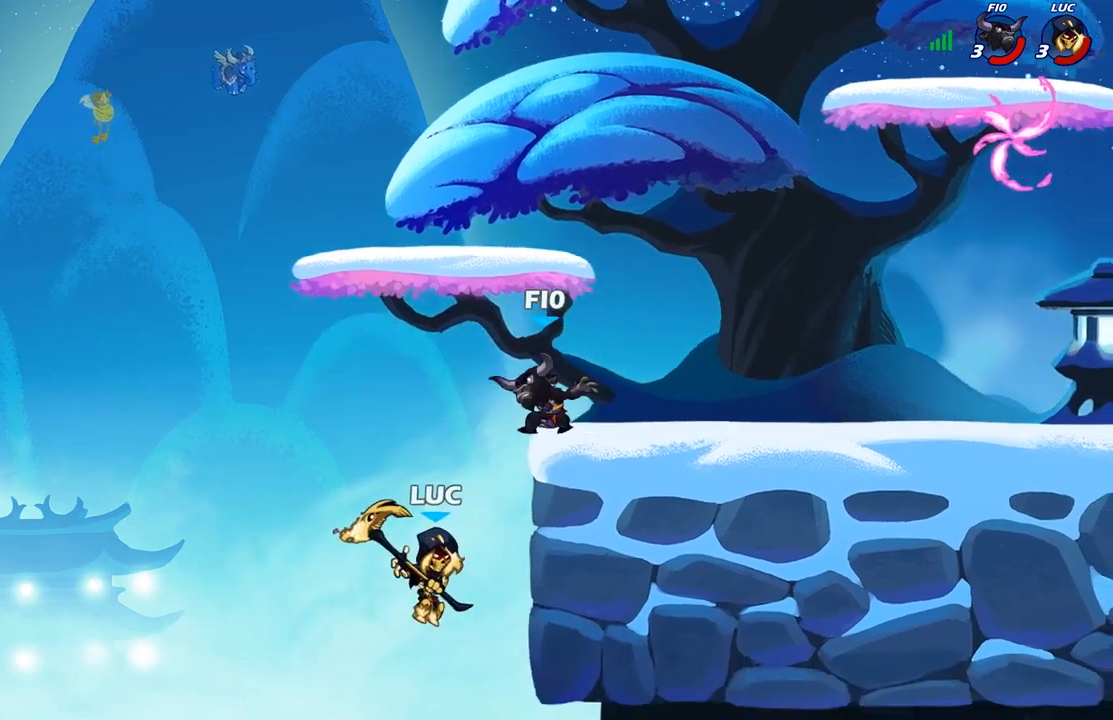
{"buttons": [], "left_stick": "left", "right_stick": "center", "events": [[67, "left_stick", "up"], [183, "A", "down"], [267, "X", "down"], [283, "right_stick", "left"], [300, "A", "up"], [317, "X", "up"], [333, "right_stick", "center"], [417, "left_stick", "left"]]}
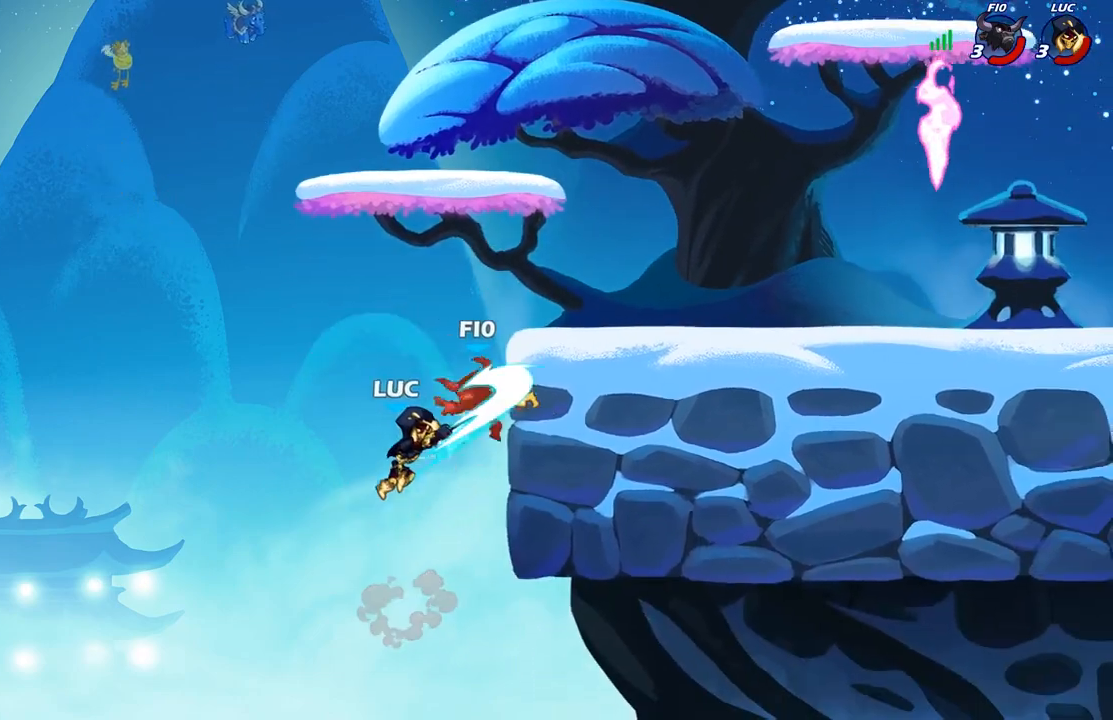
{"buttons": [], "left_stick": "right", "right_stick": "center", "events": [[450, "left_stick", "right"]]}
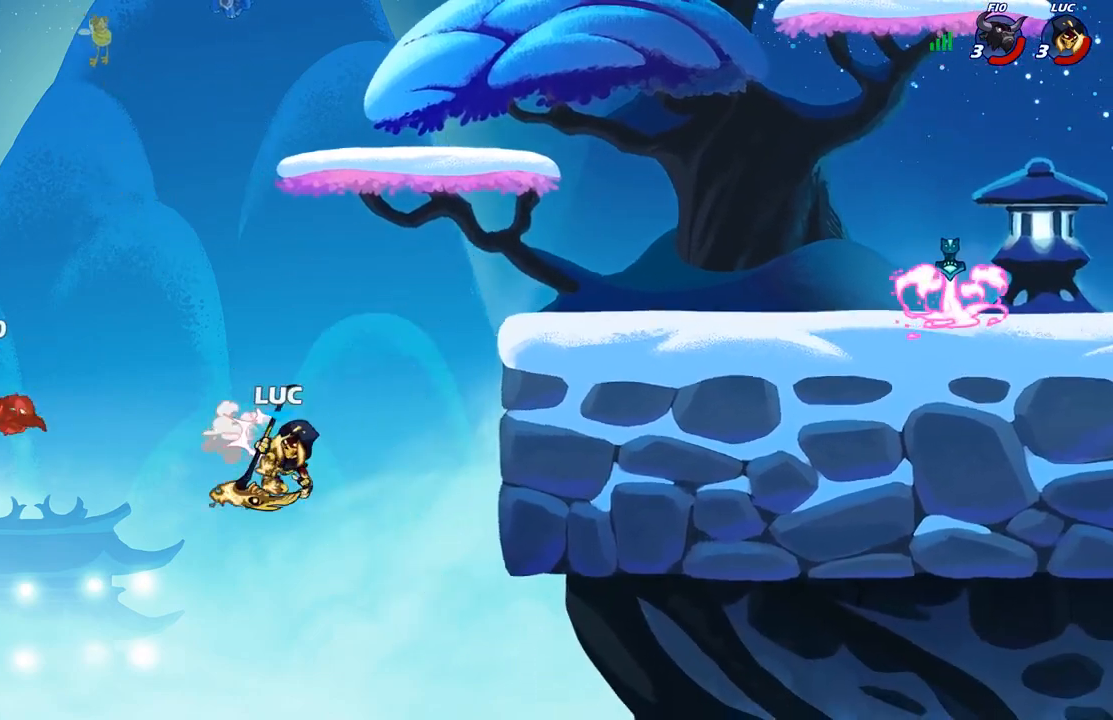
{"buttons": [], "left_stick": "right", "right_stick": "center", "events": [[100, "A", "down"], [267, "A", "up"], [350, "B", "down"], [483, "B", "up"]]}
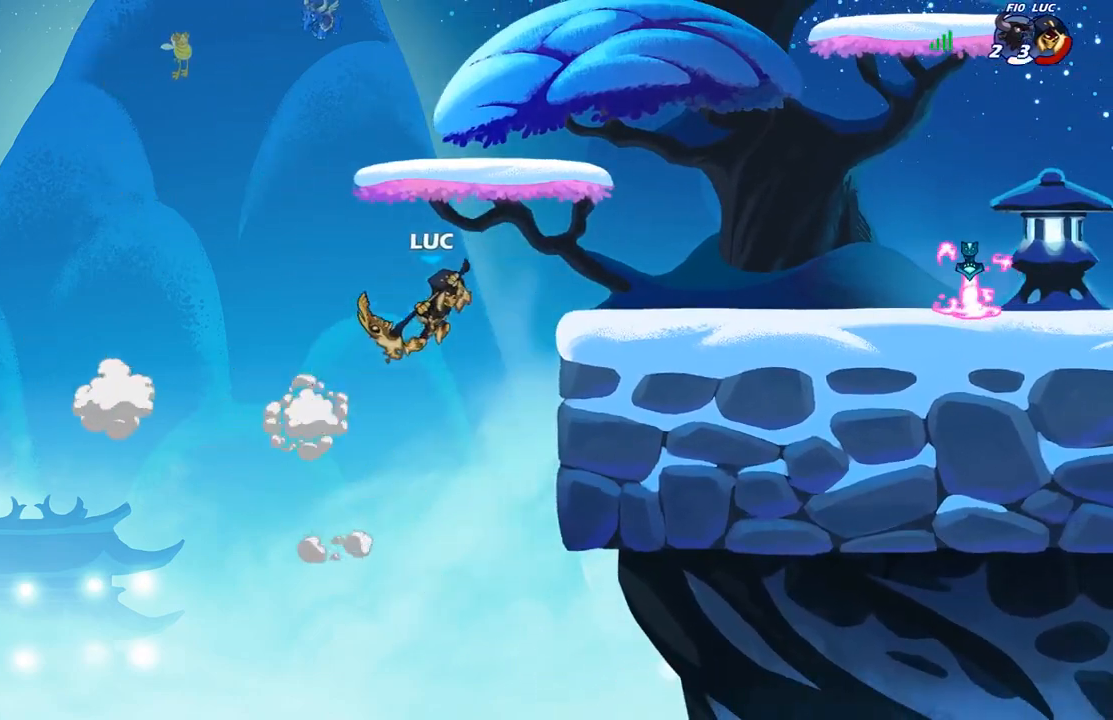
{"buttons": [], "left_stick": "right", "right_stick": "center", "events": []}
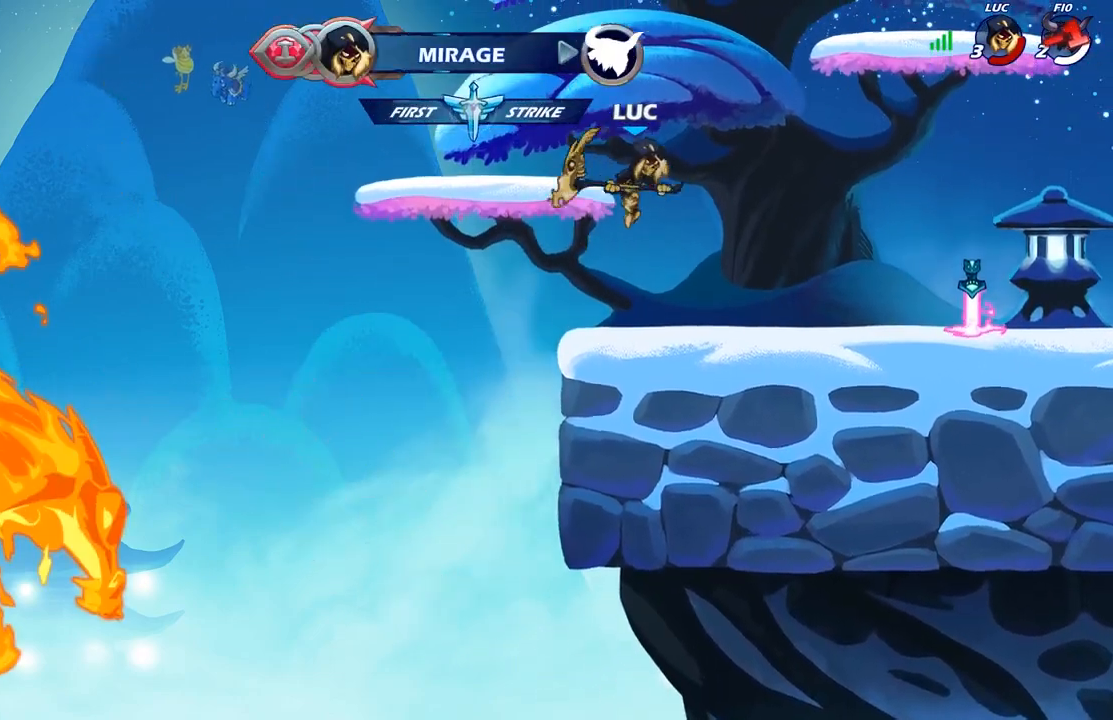
{"buttons": [], "left_stick": "center", "right_stick": "center", "events": [[317, "left_stick", "left"], [433, "left_stick", "center"]]}
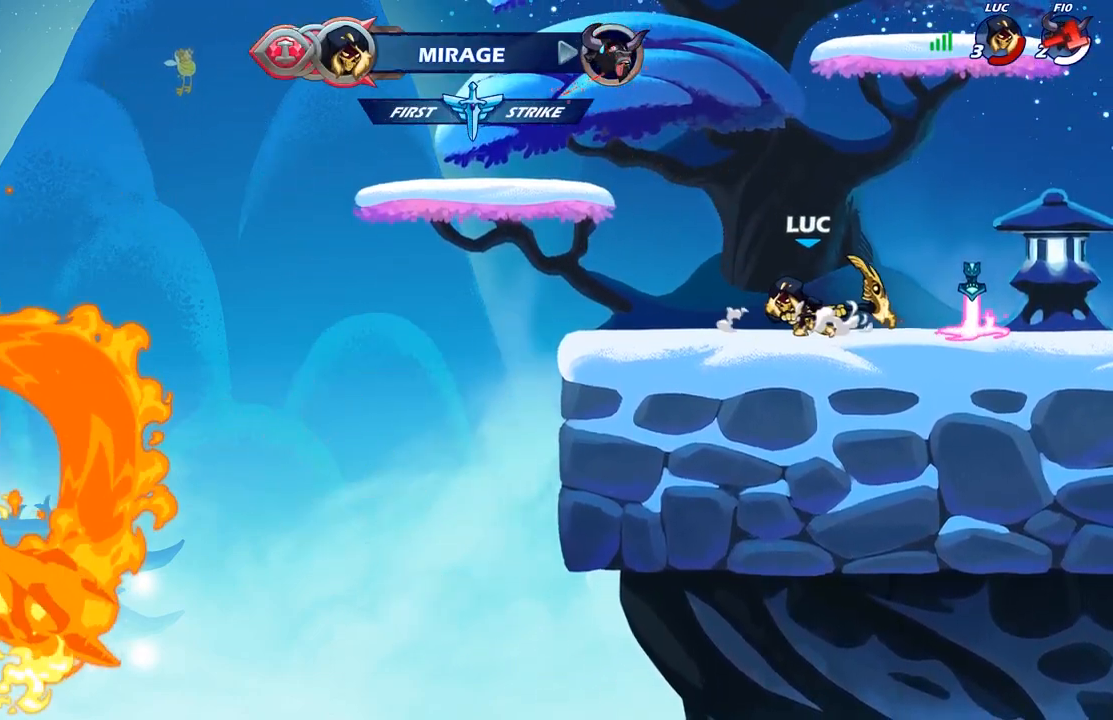
{"buttons": [], "left_stick": "center", "right_stick": "center", "events": []}
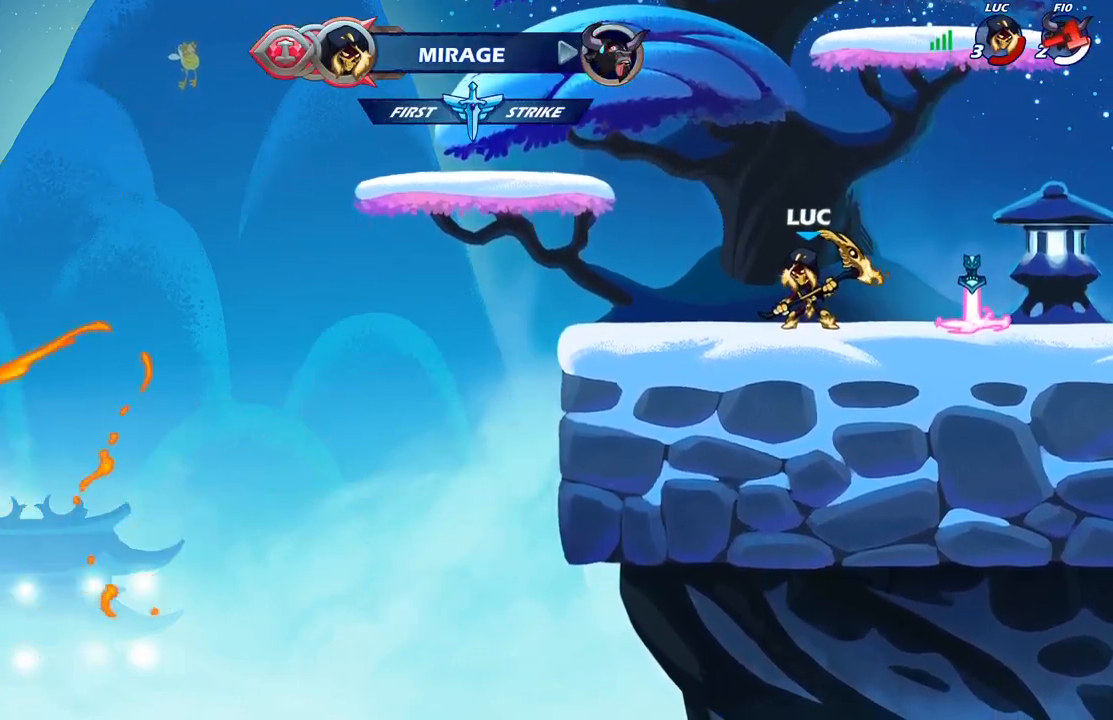
{"buttons": [], "left_stick": "center", "right_stick": "down-right", "events": [[83, "right_stick", "down-right"]]}
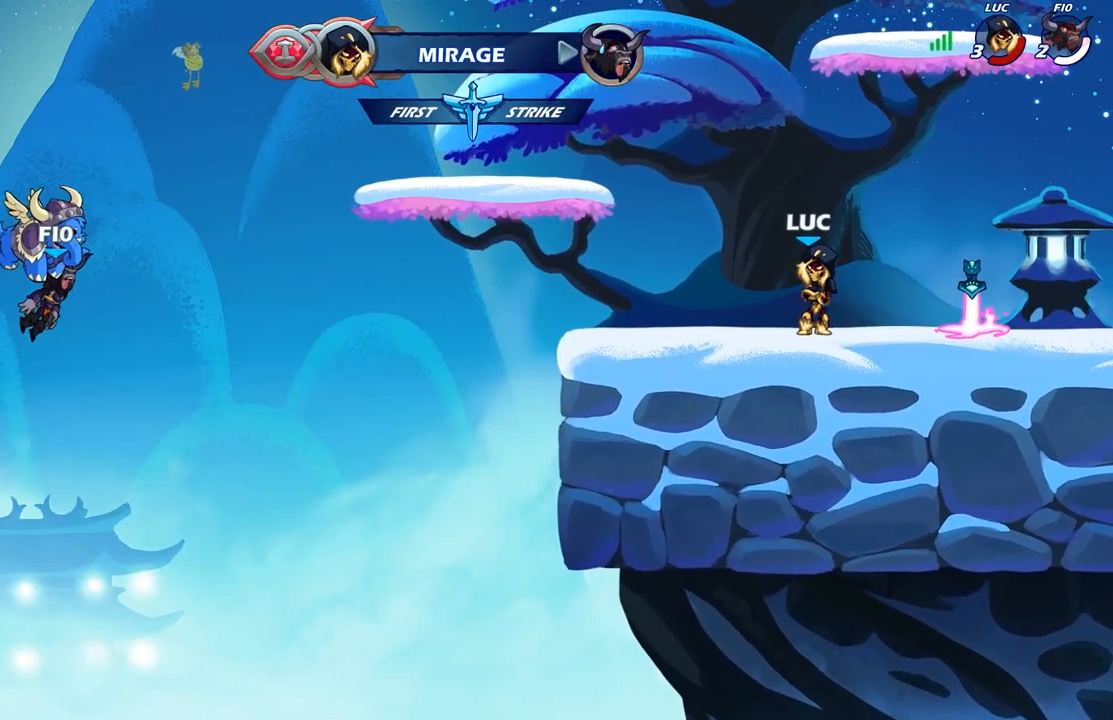
{"buttons": [], "left_stick": "center", "right_stick": "down-right", "events": []}
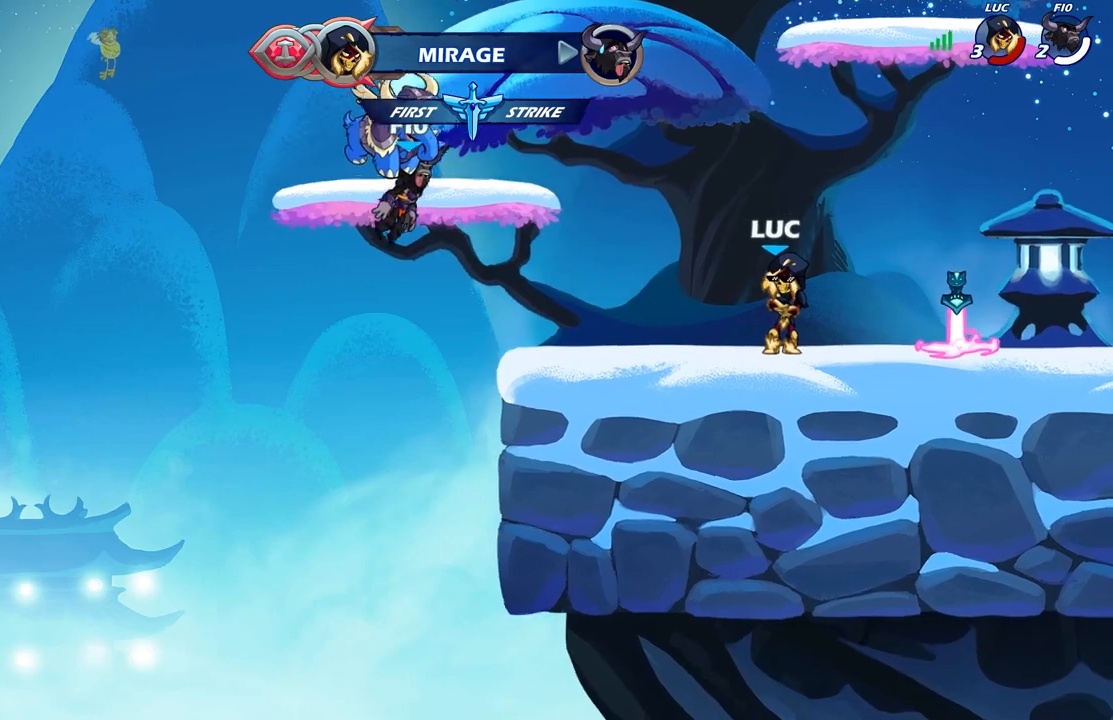
{"buttons": [], "left_stick": "center", "right_stick": "center", "events": [[117, "right_stick", "center"]]}
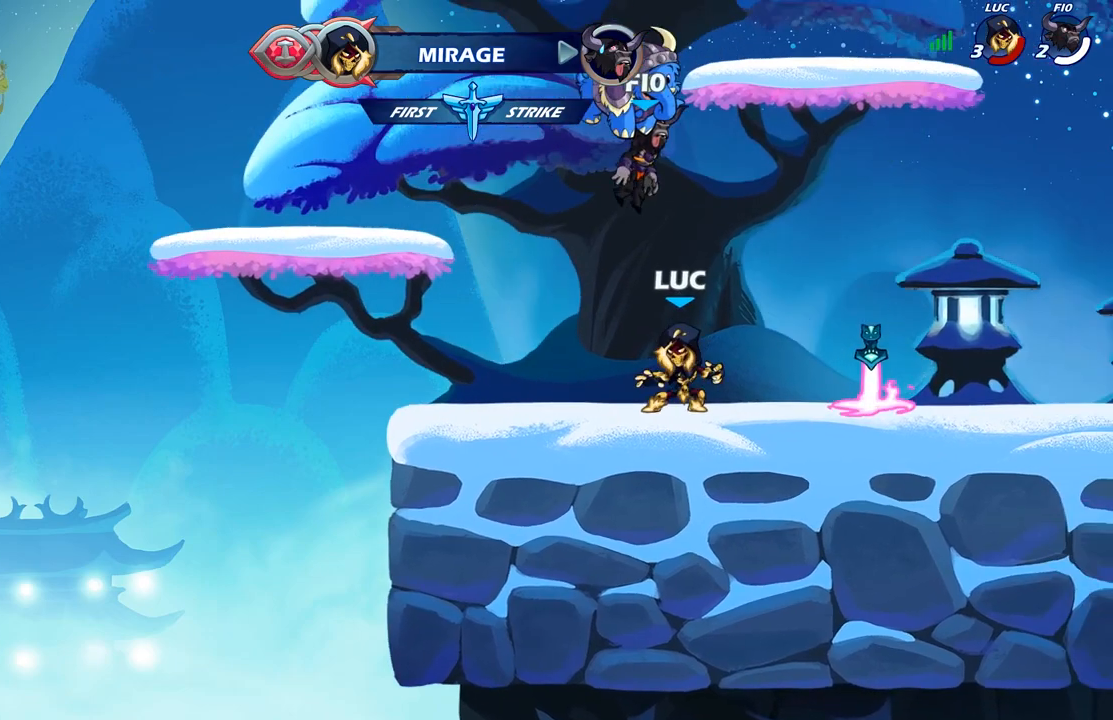
{"buttons": [], "left_stick": "center", "right_stick": "center", "events": []}
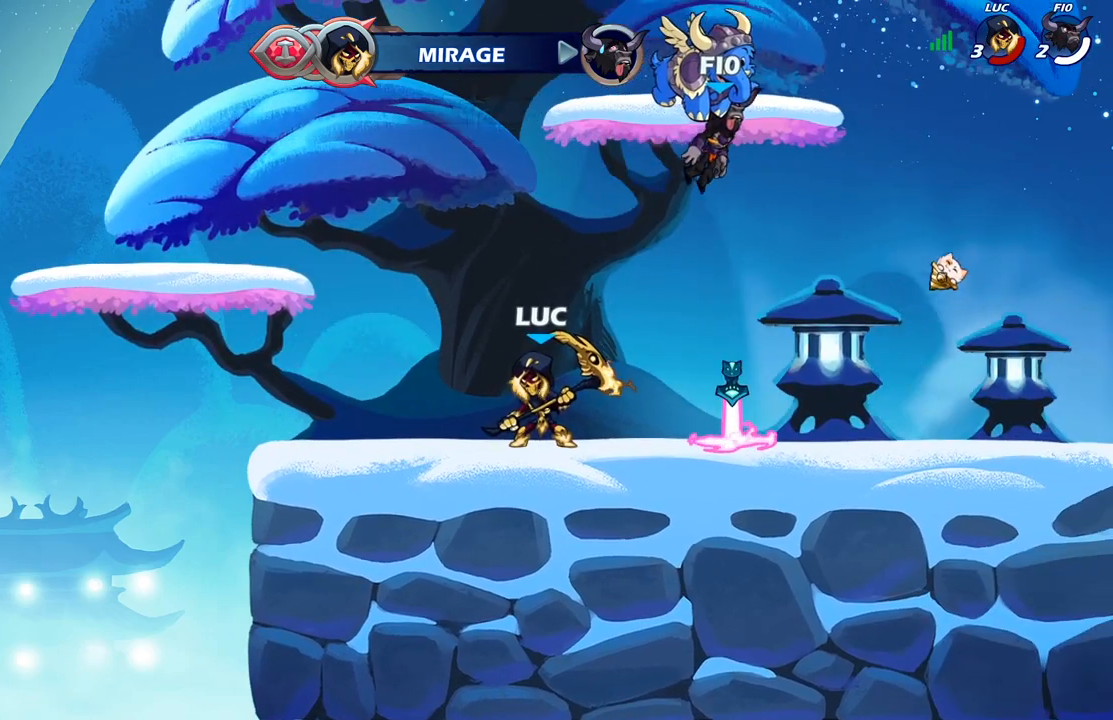
{"buttons": [], "left_stick": "center", "right_stick": "center", "events": []}
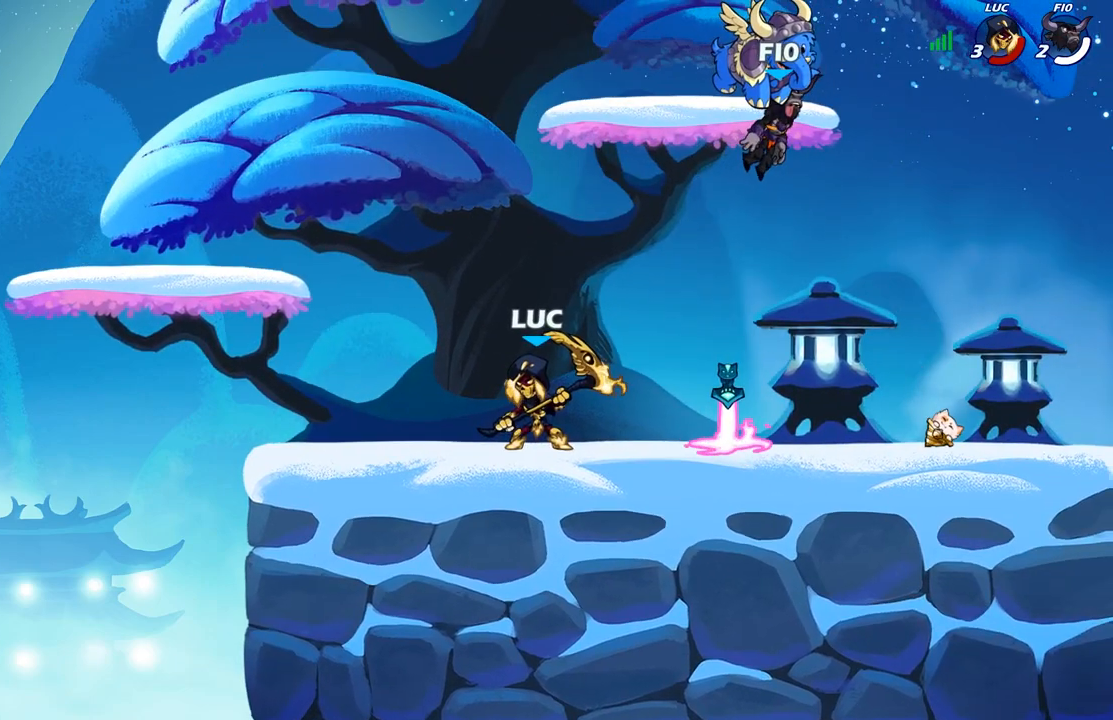
{"buttons": [], "left_stick": "center", "right_stick": "center", "events": []}
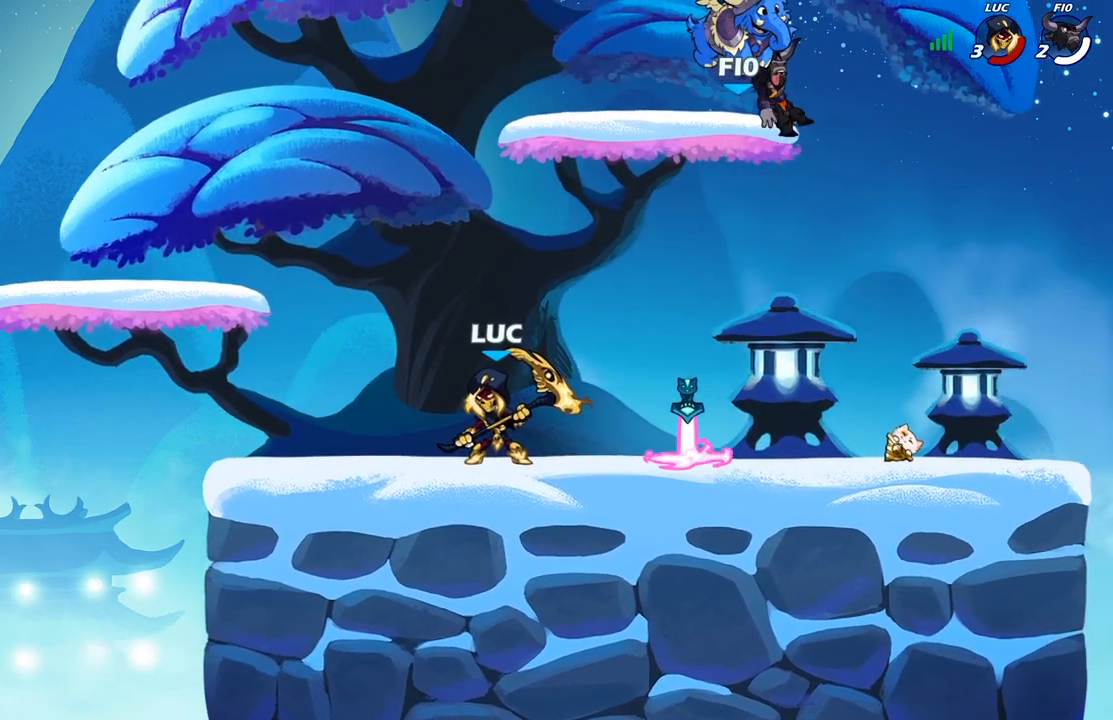
{"buttons": [], "left_stick": "up-right", "right_stick": "center", "events": [[200, "left_stick", "left"], [483, "left_stick", "up-right"]]}
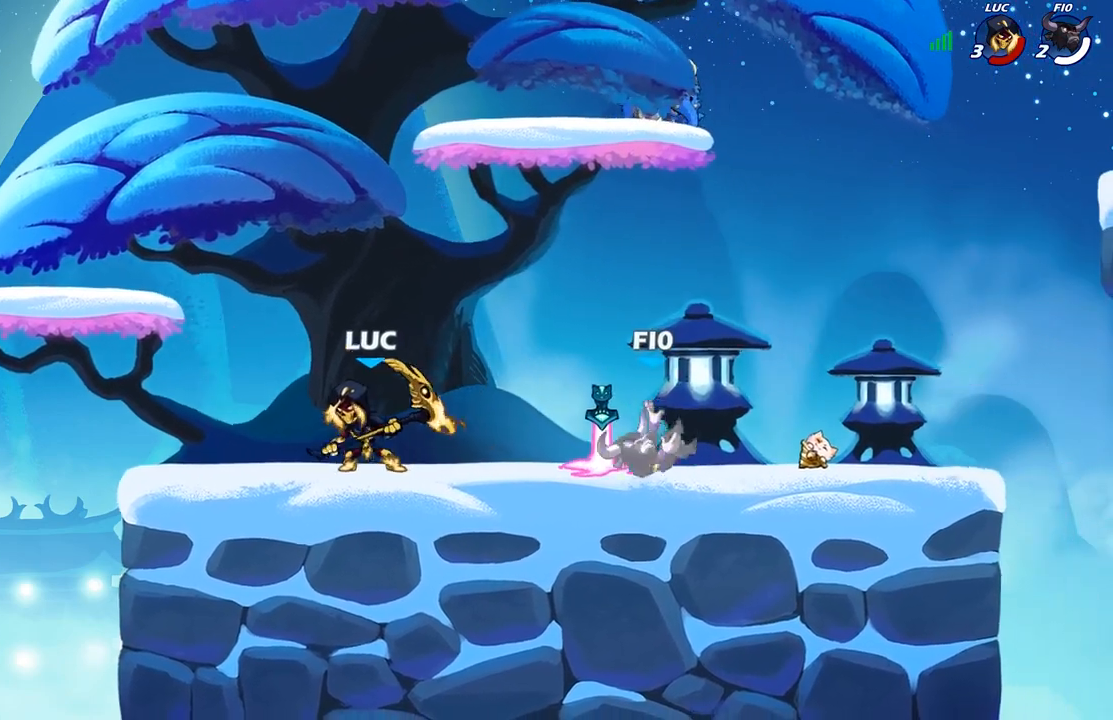
{"buttons": [], "left_stick": "center", "right_stick": "center", "events": [[17, "left_stick", "right"], [83, "left_stick", "down"], [117, "X", "down"], [233, "left_stick", "down-right"], [250, "X", "up"], [467, "left_stick", "center"]]}
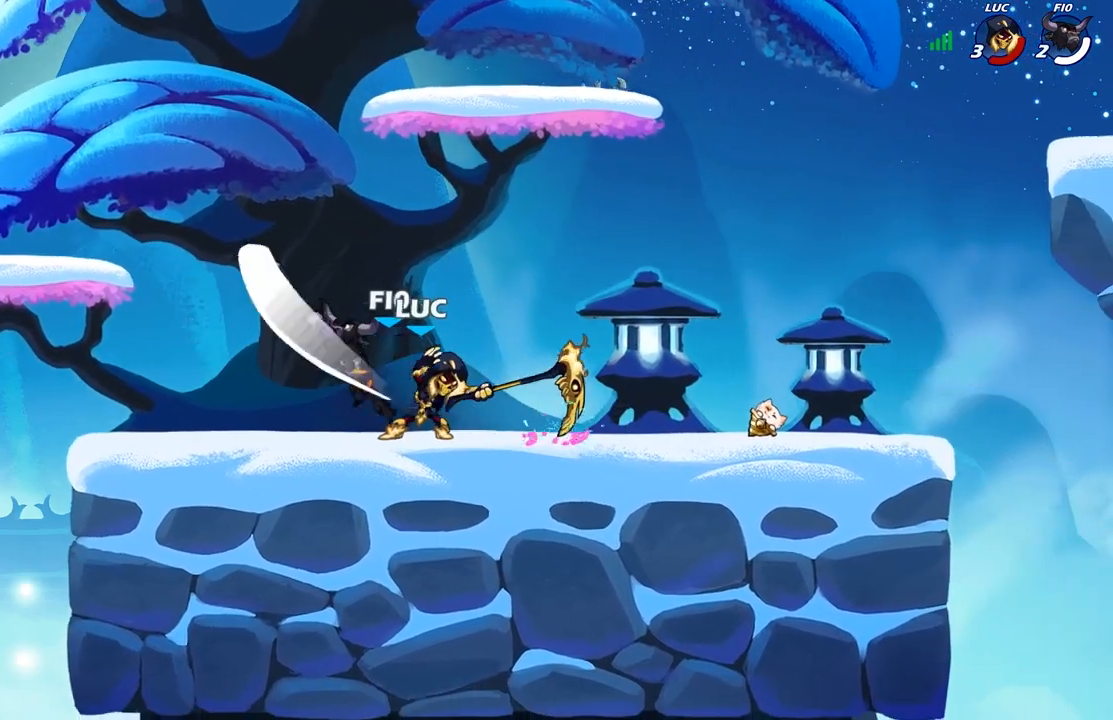
{"buttons": [], "left_stick": "center", "right_stick": "center", "events": [[100, "left_stick", "left"], [183, "A", "down"], [200, "left_stick", "up-left"], [300, "A", "up"], [483, "left_stick", "center"]]}
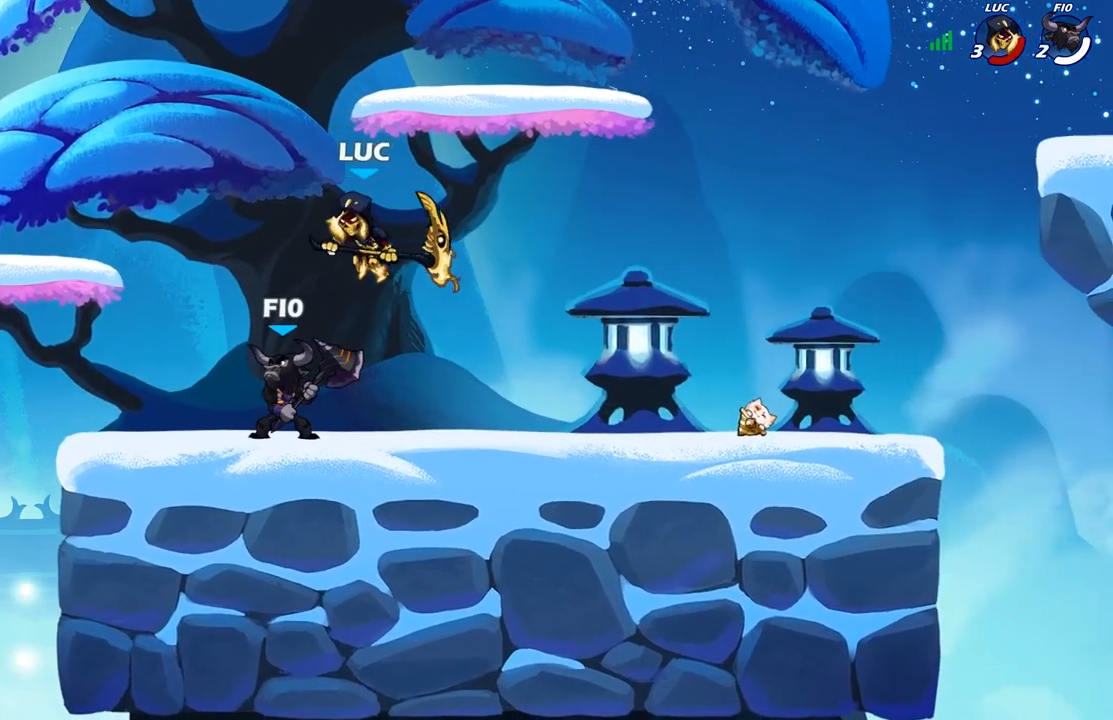
{"buttons": [], "left_stick": "left", "right_stick": "center", "events": [[317, "left_stick", "down"], [333, "X", "down"], [400, "X", "up"], [433, "left_stick", "left"]]}
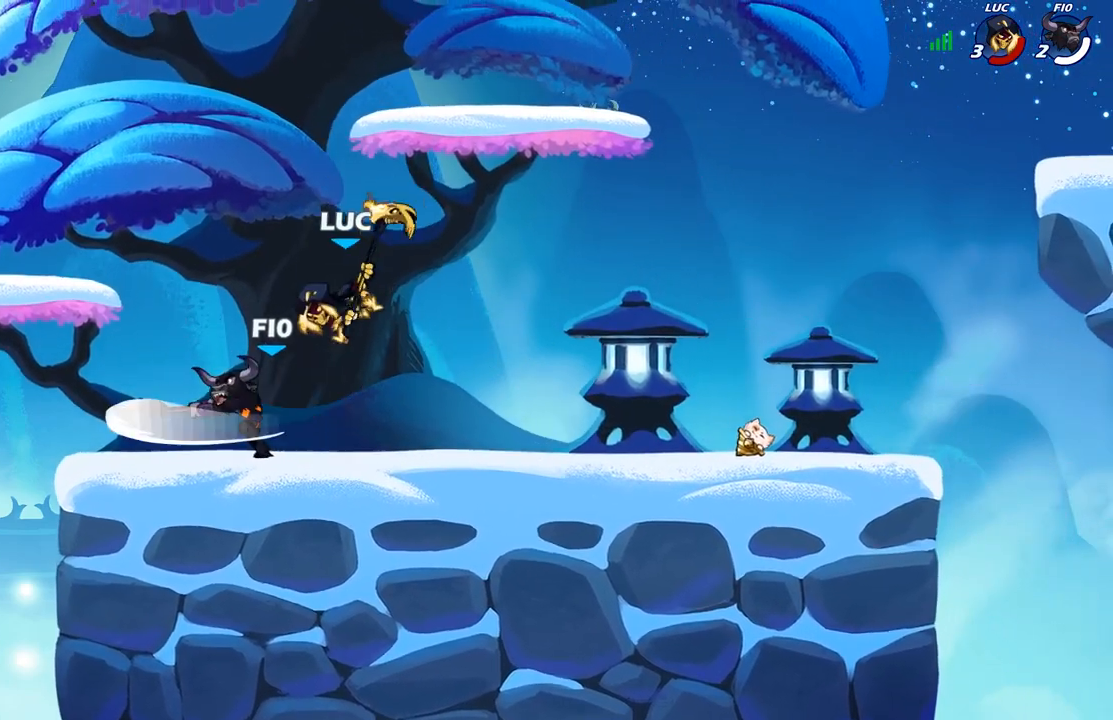
{"buttons": [], "left_stick": "center", "right_stick": "center", "events": [[450, "left_stick", "center"]]}
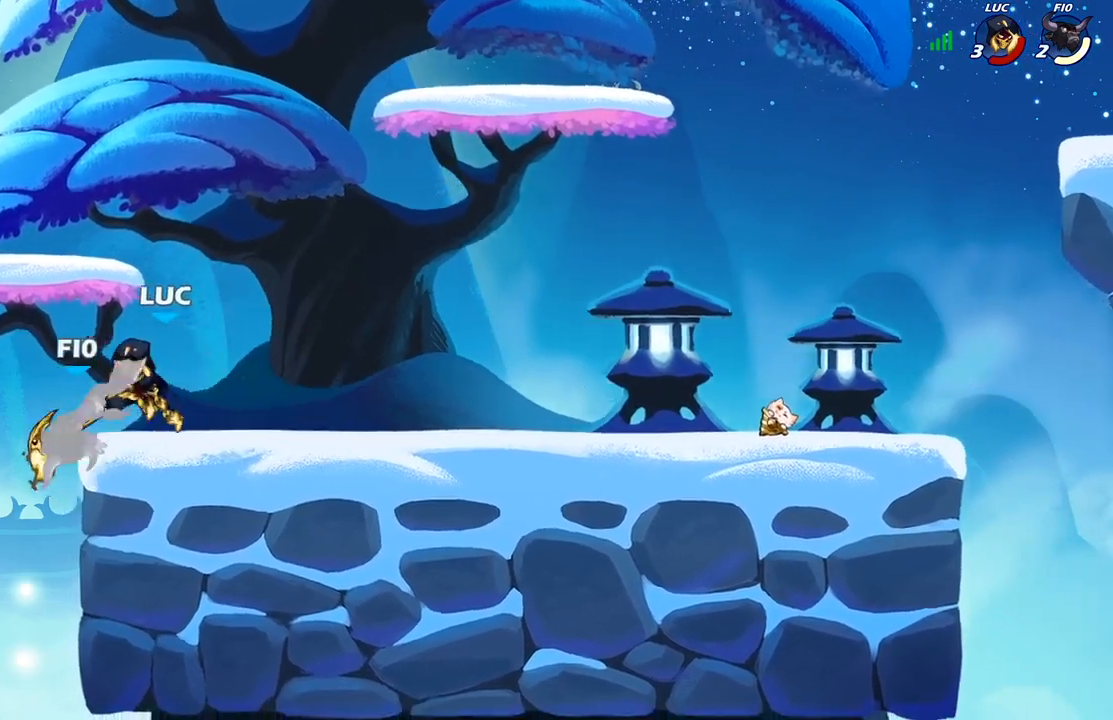
{"buttons": [], "left_stick": "left", "right_stick": "center", "events": [[133, "X", "down"], [217, "X", "up"], [250, "left_stick", "left"]]}
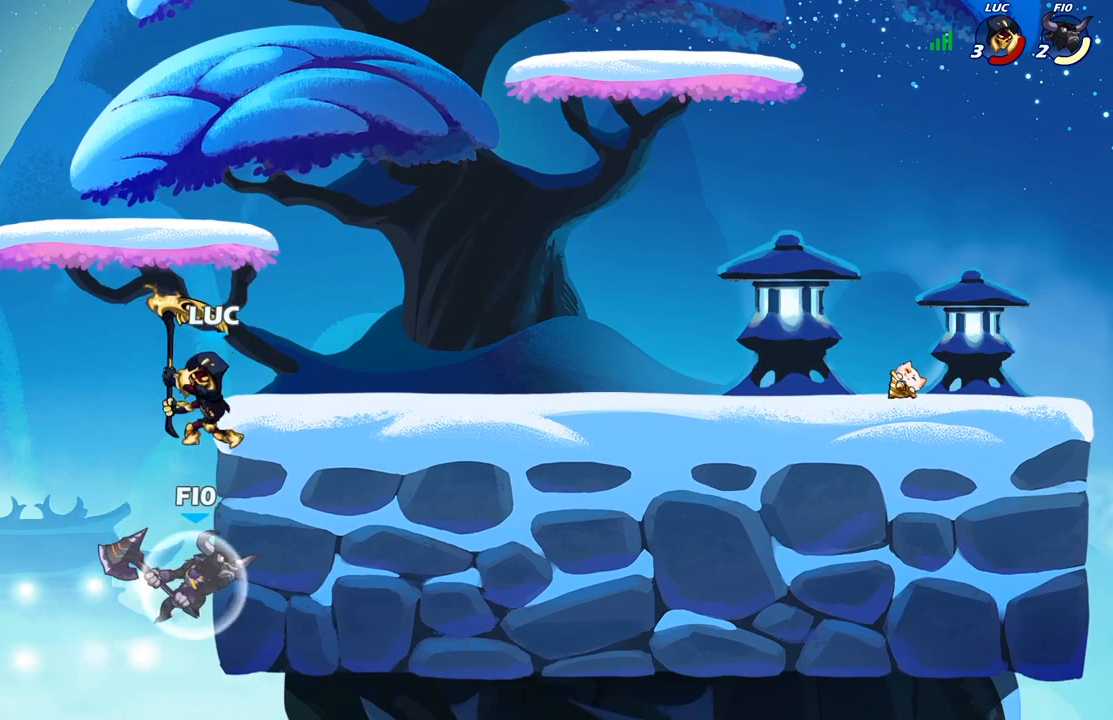
{"buttons": ["B"], "left_stick": "up-left", "right_stick": "center", "events": [[67, "left_stick", "down-left"], [383, "left_stick", "up-left"], [400, "A", "down"], [467, "B", "down"], [483, "A", "up"]]}
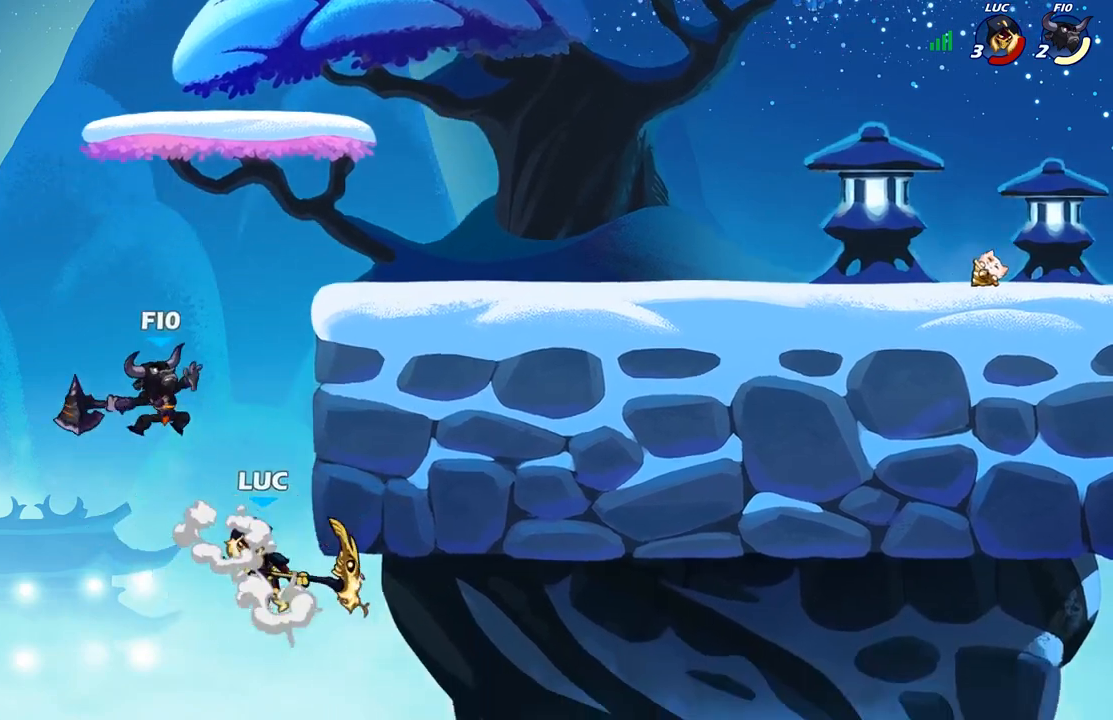
{"buttons": [], "left_stick": "right", "right_stick": "center", "events": [[67, "B", "up"], [83, "left_stick", "center"], [367, "left_stick", "right"]]}
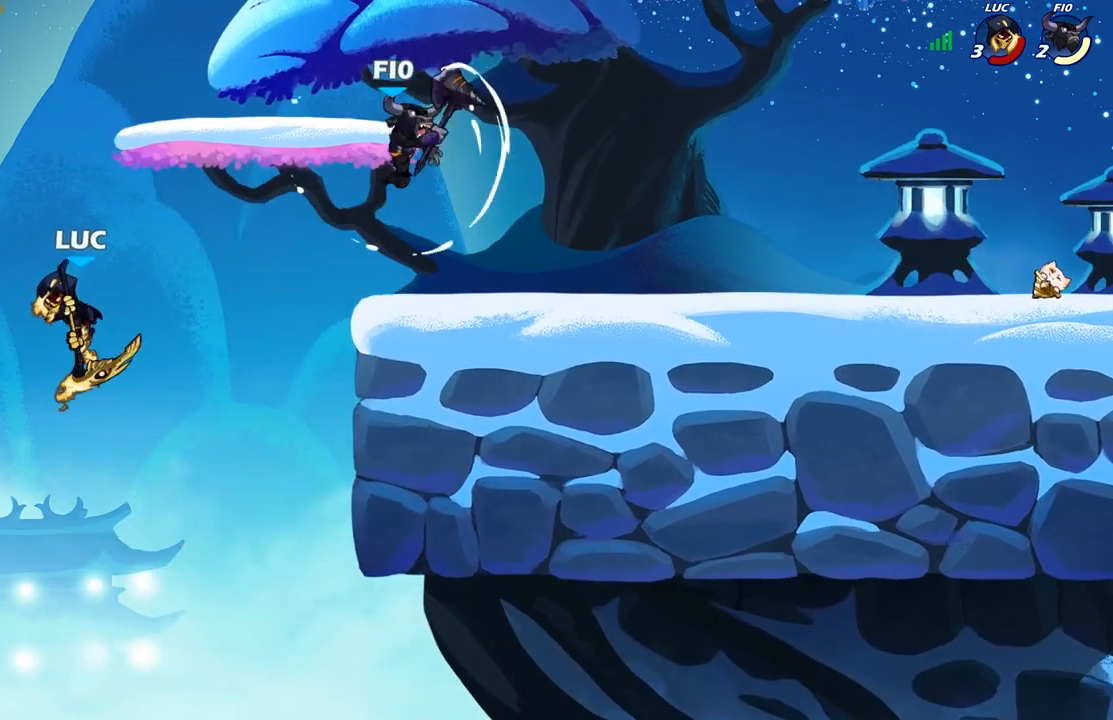
{"buttons": [], "left_stick": "right", "right_stick": "center", "events": []}
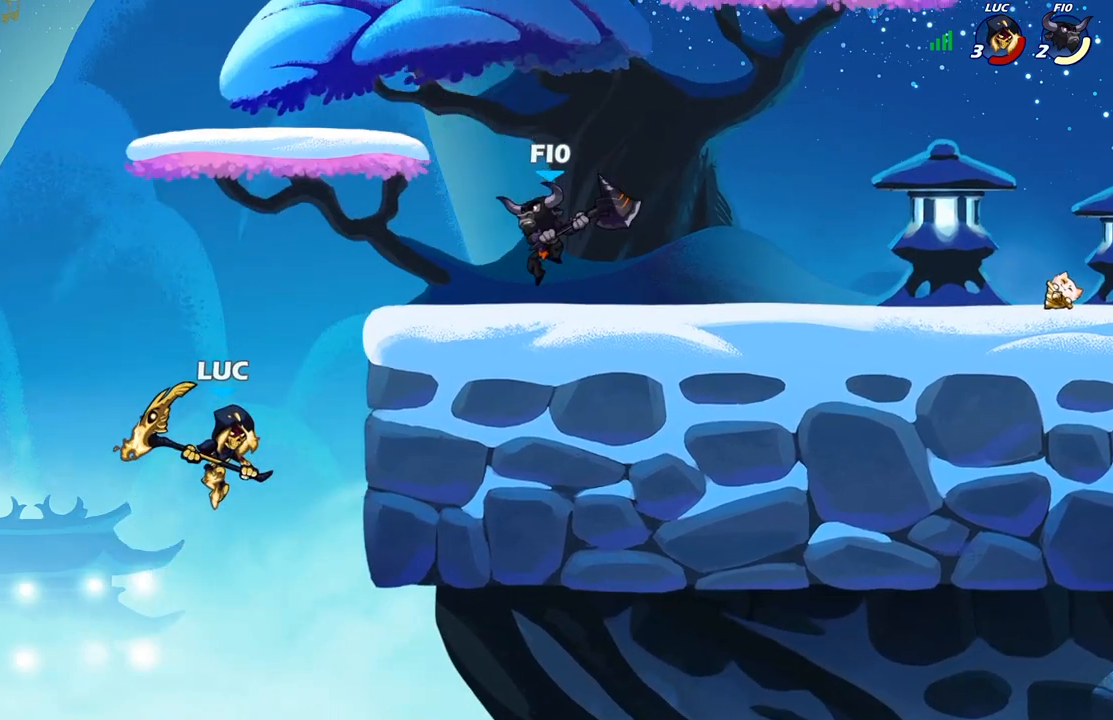
{"buttons": [], "left_stick": "up-right", "right_stick": "center", "events": [[83, "A", "down"], [233, "left_stick", "up-left"], [317, "A", "up"], [400, "left_stick", "up-right"]]}
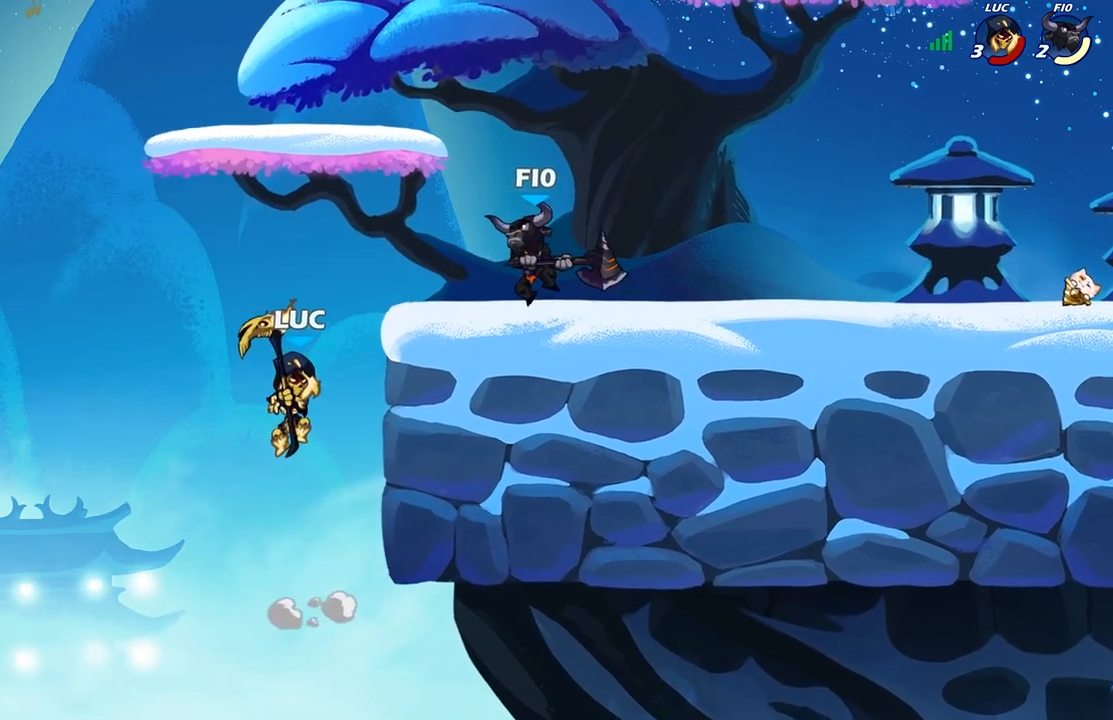
{"buttons": [], "left_stick": "center", "right_stick": "center", "events": [[17, "A", "down"], [17, "left_stick", "up"], [117, "A", "up"], [117, "left_stick", "center"], [150, "R2", "down"], [200, "B", "down"], [250, "R2", "up"], [283, "B", "up"]]}
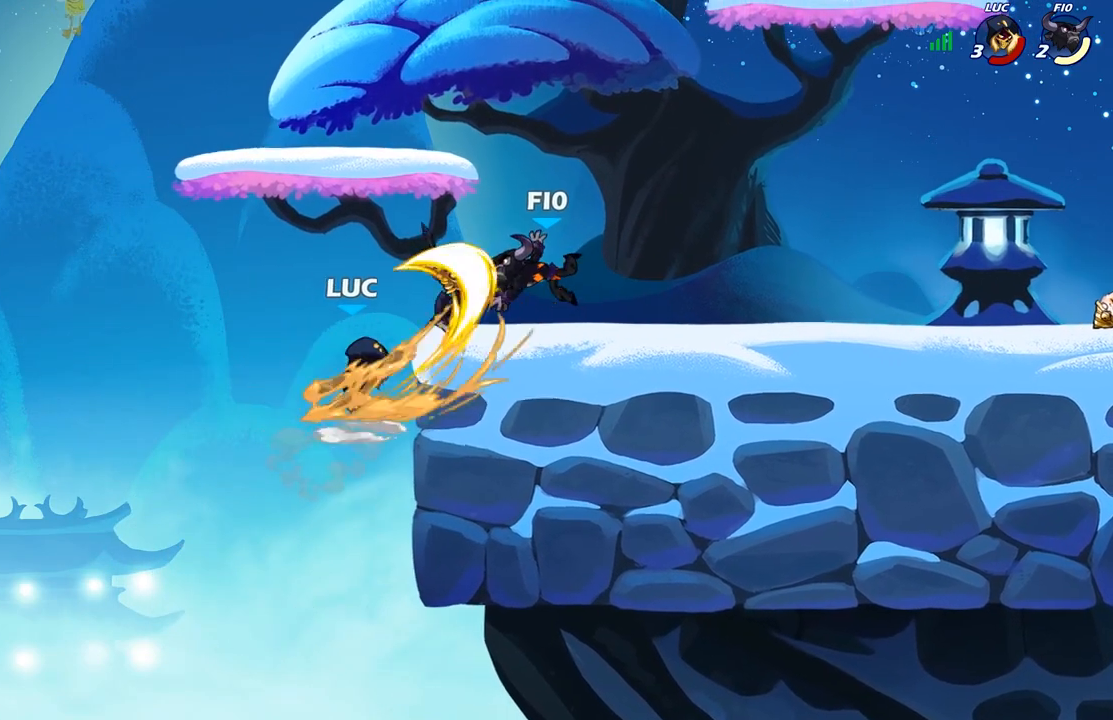
{"buttons": [], "left_stick": "up-left", "right_stick": "center", "events": [[383, "left_stick", "right"], [467, "left_stick", "up-left"]]}
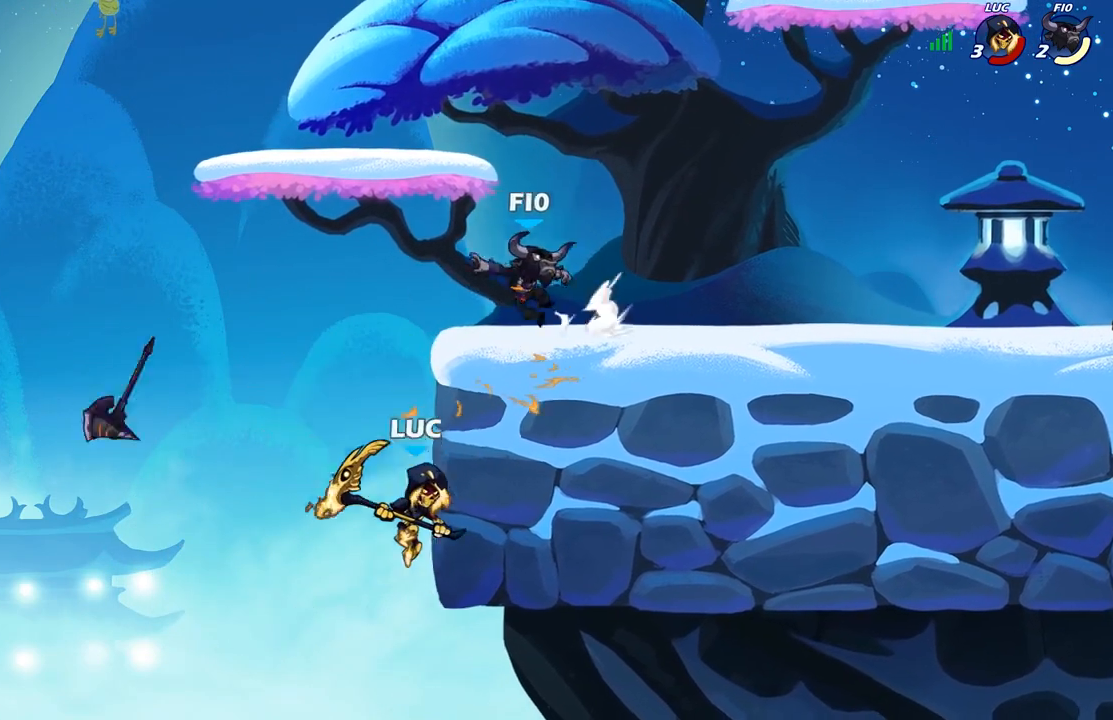
{"buttons": [], "left_stick": "up-left", "right_stick": "center", "events": [[200, "A", "down"], [283, "A", "up"]]}
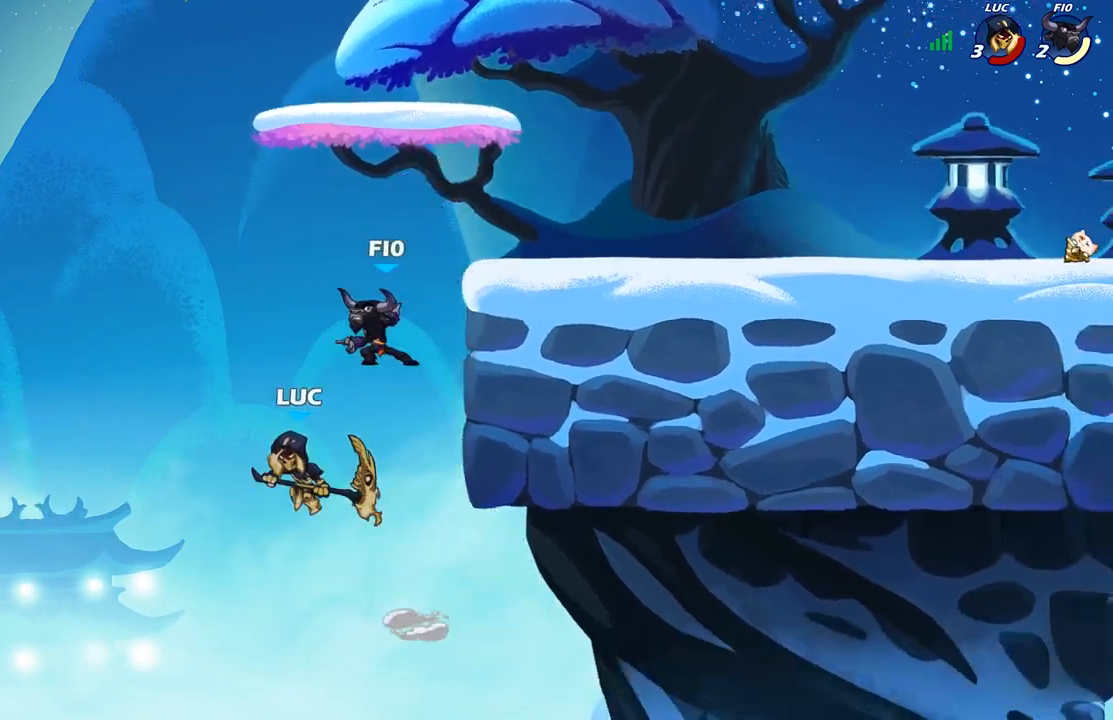
{"buttons": [], "left_stick": "center", "right_stick": "center", "events": [[33, "left_stick", "center"], [283, "left_stick", "right"], [467, "left_stick", "center"]]}
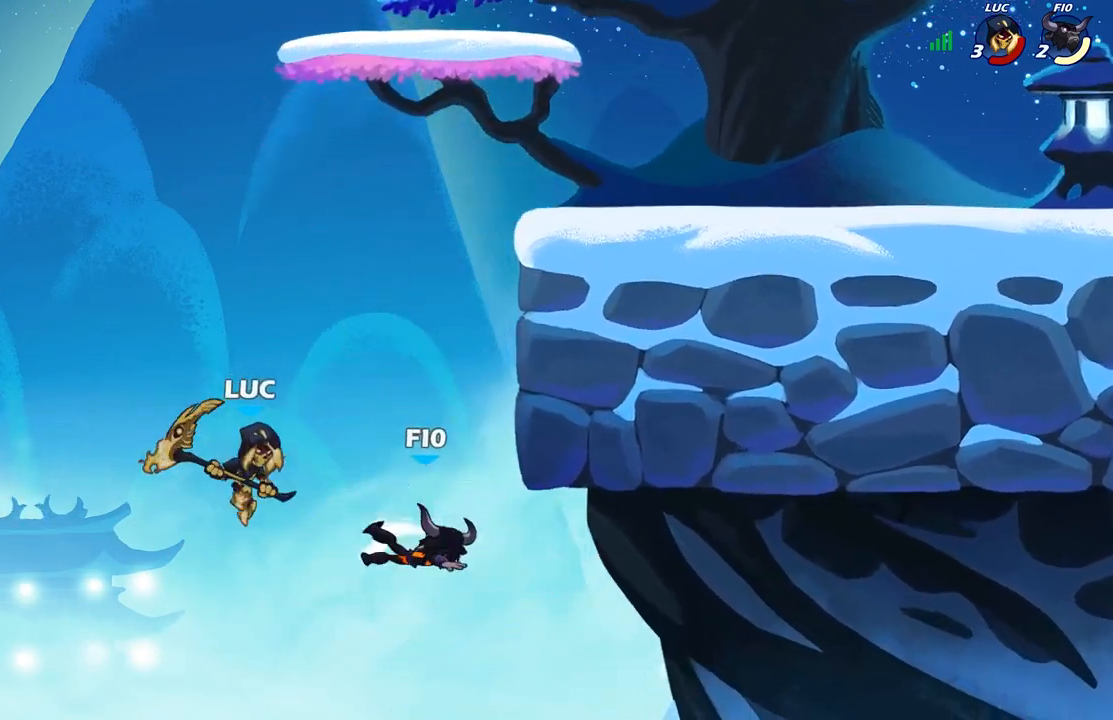
{"buttons": [], "left_stick": "right", "right_stick": "center", "events": [[67, "left_stick", "right"], [100, "B", "down"], [267, "B", "up"]]}
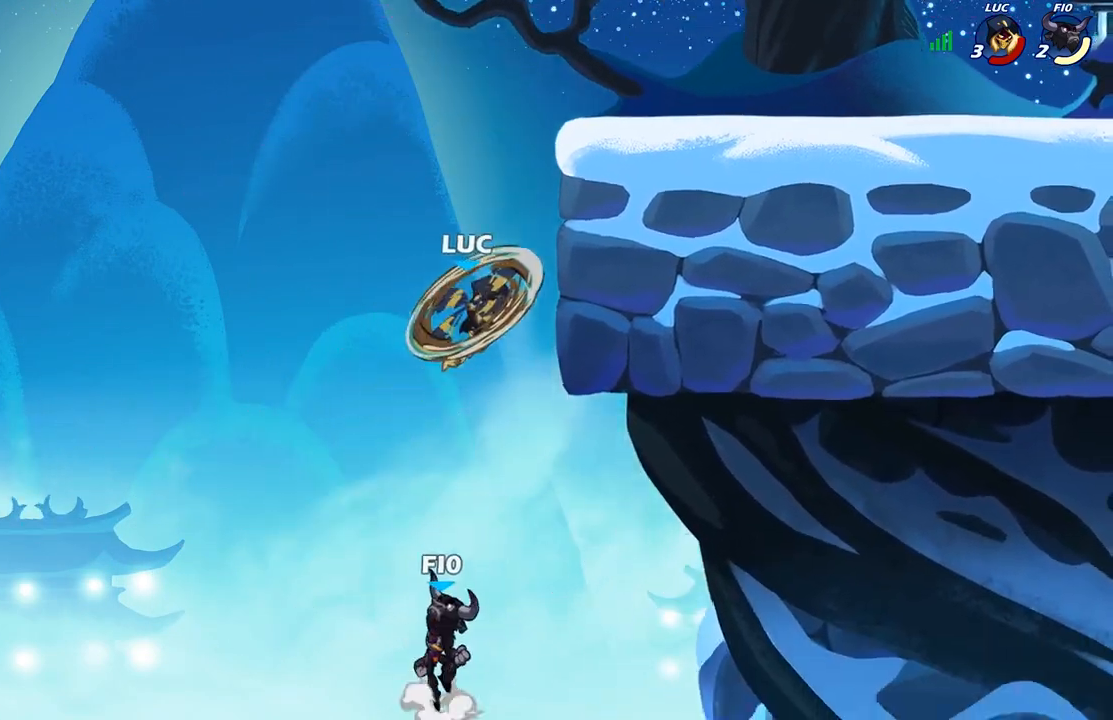
{"buttons": [], "left_stick": "up-right", "right_stick": "center", "events": [[217, "left_stick", "up-left"], [283, "A", "down"], [467, "A", "up"], [483, "left_stick", "up-right"]]}
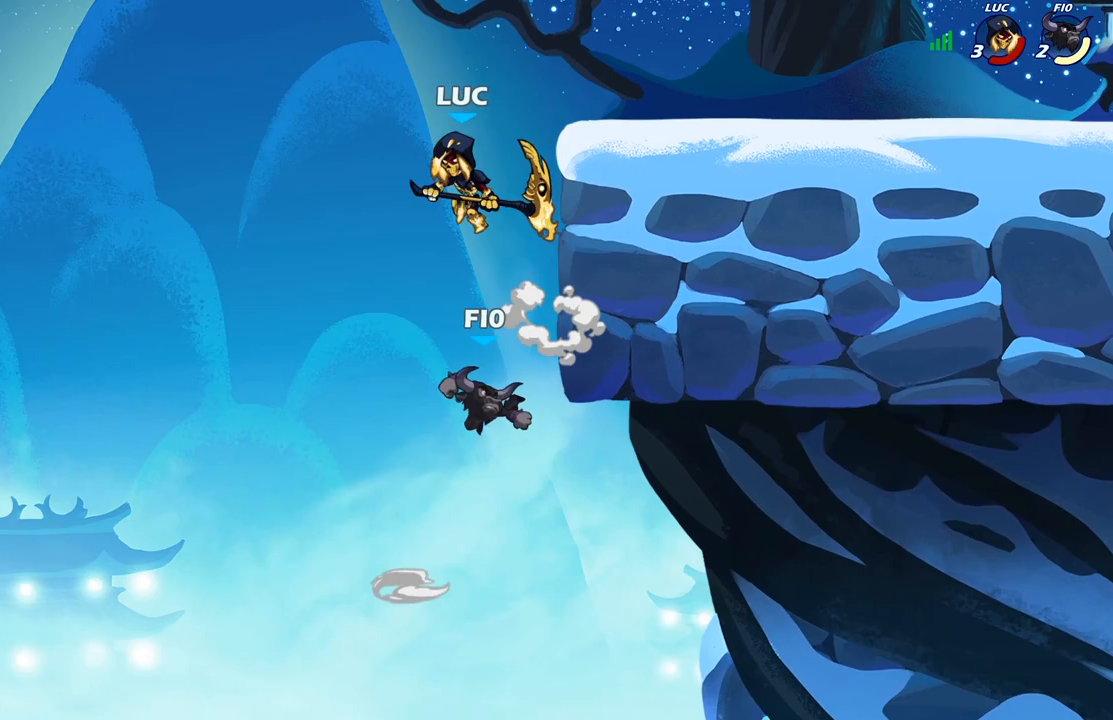
{"buttons": [], "left_stick": "left", "right_stick": "center", "events": [[100, "left_stick", "down-right"], [183, "left_stick", "up-right"], [217, "X", "down"], [300, "X", "up"], [317, "left_stick", "up-left"], [467, "left_stick", "left"]]}